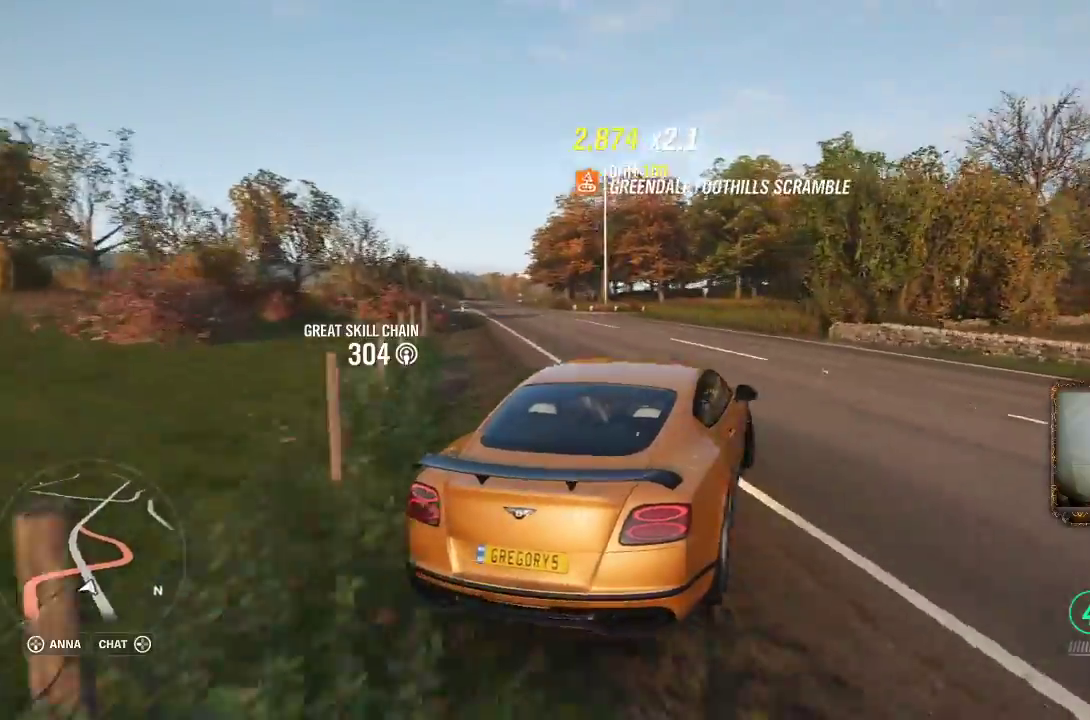
Gameplay with a controller (Xbox layout); each line is a JSON object with the inputs held at the frame after it. "events" lists button and stick changes between this image and that frame as [ms after this image, input, new state], when the widget could be followed in between. Not read: R3.
{"buttons": ["R2"], "left_stick": "left", "right_stick": "center", "events": [[100, "left_stick", "left"]]}
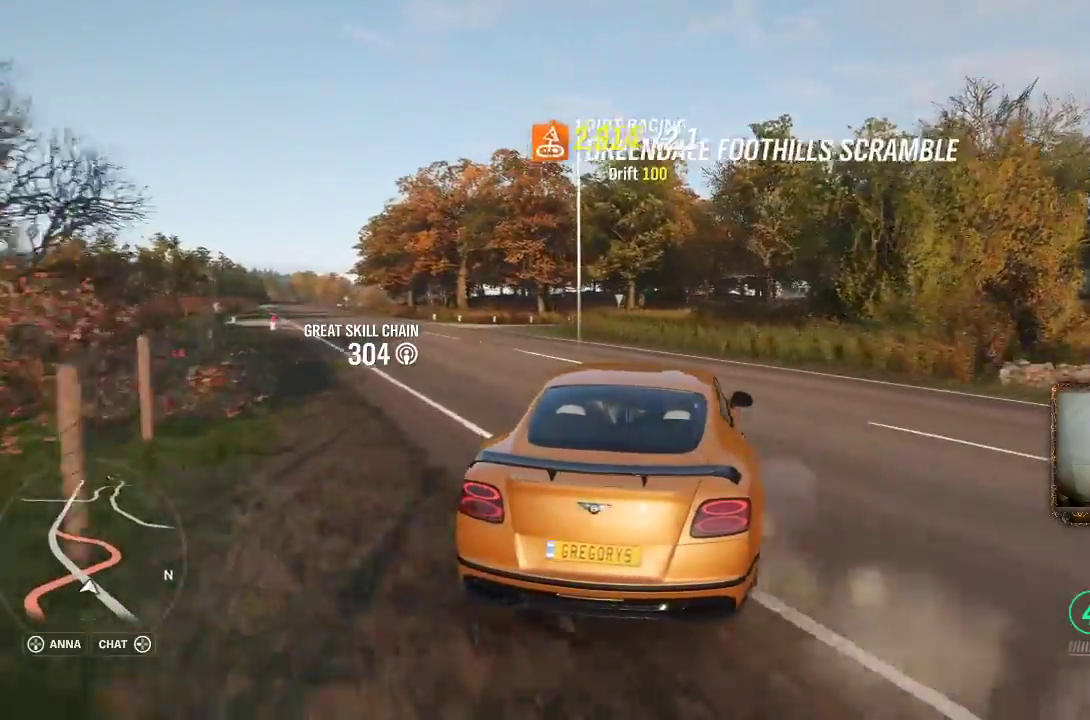
{"buttons": ["R2"], "left_stick": "left", "right_stick": "center", "events": []}
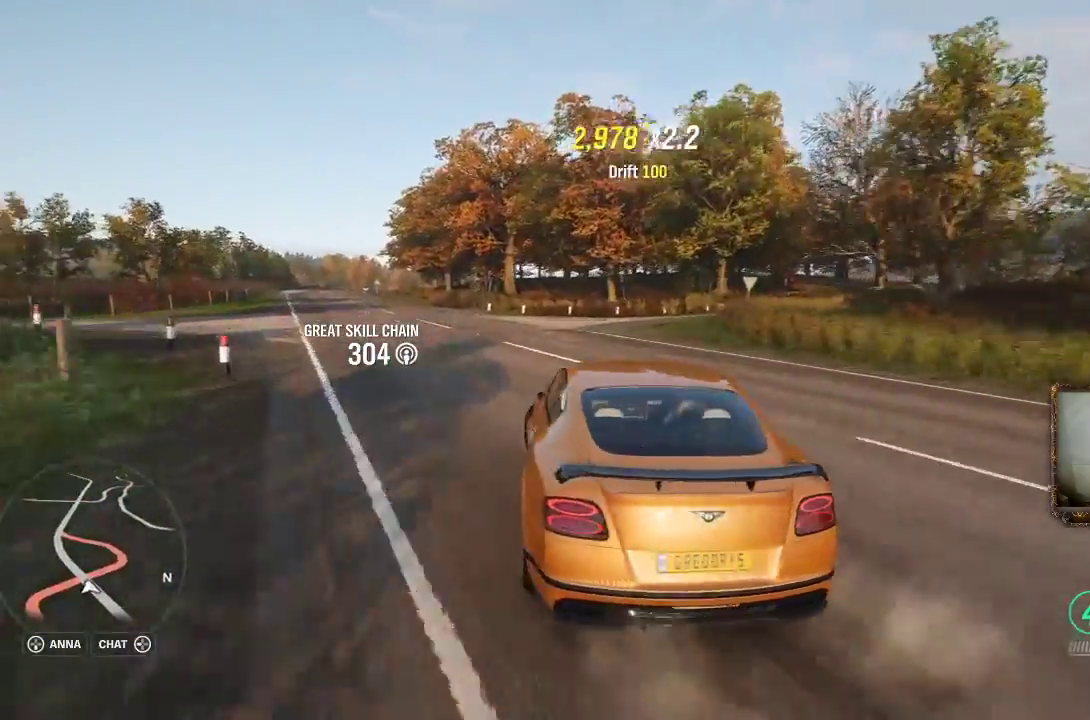
{"buttons": ["R2"], "left_stick": "right", "right_stick": "center", "events": [[33, "left_stick", "up-right"], [150, "left_stick", "right"]]}
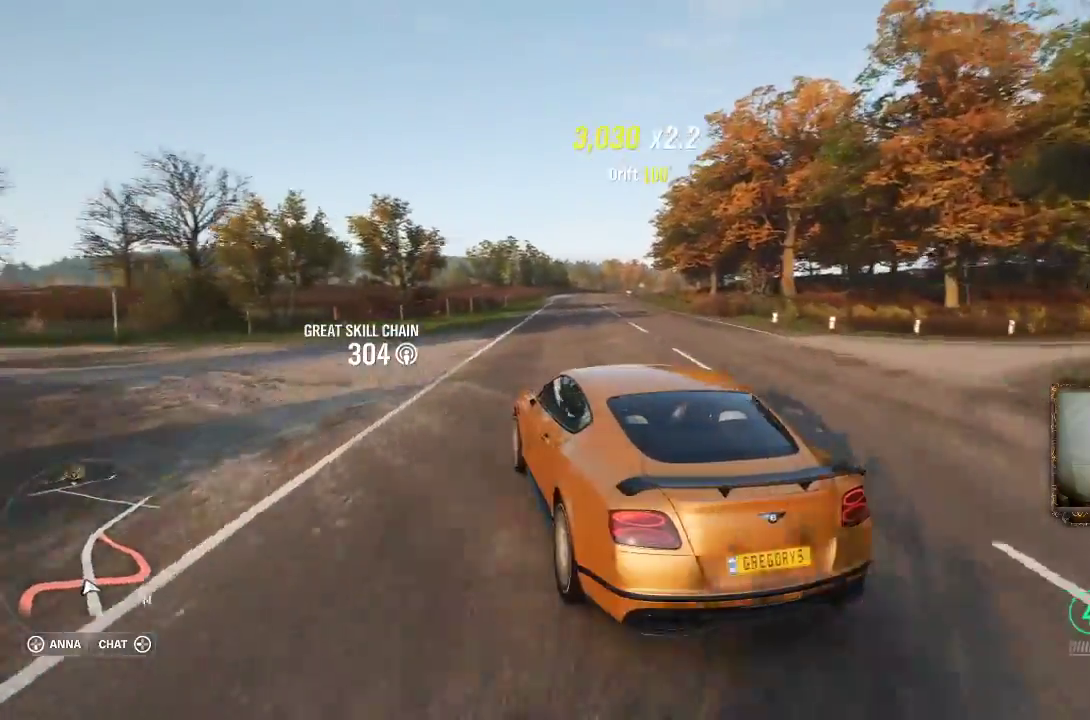
{"buttons": ["R2"], "left_stick": "right", "right_stick": "center", "events": []}
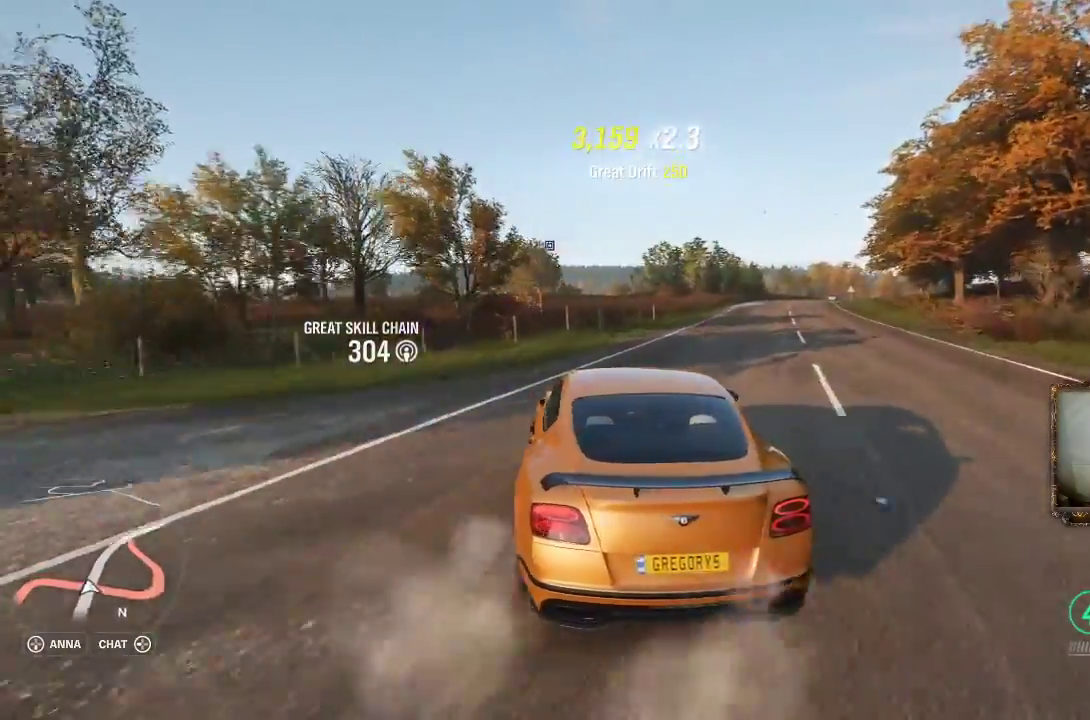
{"buttons": ["R2"], "left_stick": "left", "right_stick": "center", "events": [[300, "left_stick", "center"], [367, "left_stick", "left"]]}
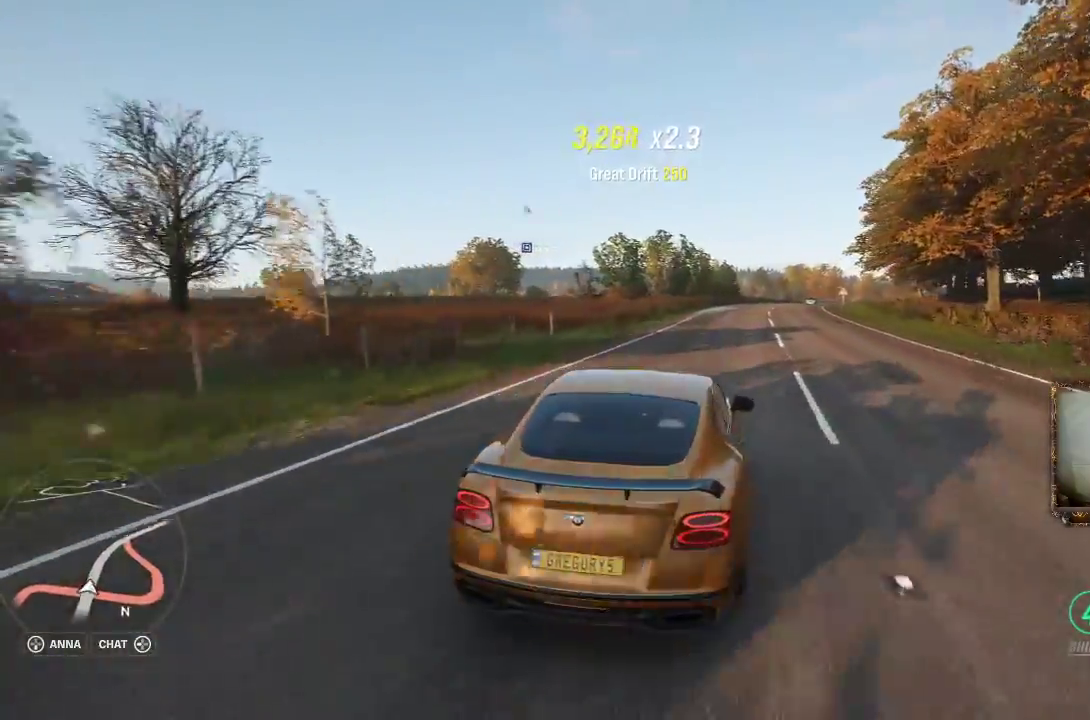
{"buttons": ["R2"], "left_stick": "up", "right_stick": "center", "events": [[467, "left_stick", "up"]]}
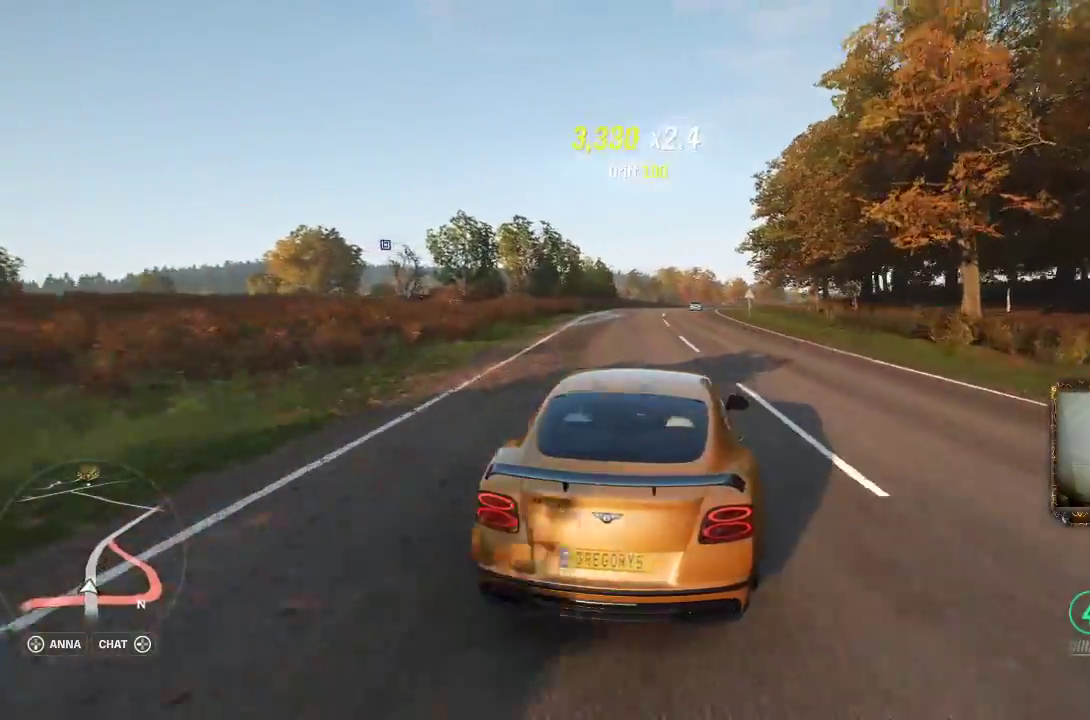
{"buttons": ["R2"], "left_stick": "right", "right_stick": "center", "events": [[33, "left_stick", "center"], [400, "left_stick", "right"]]}
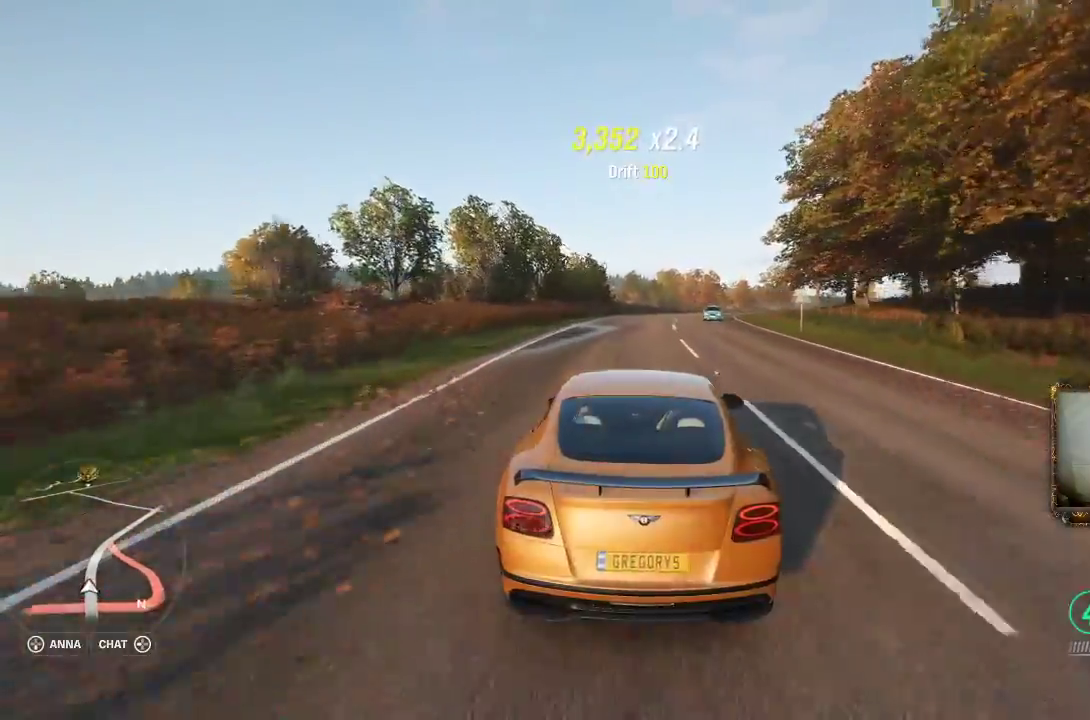
{"buttons": ["A", "R2"], "left_stick": "left", "right_stick": "center", "events": [[150, "A", "down"], [433, "left_stick", "left"]]}
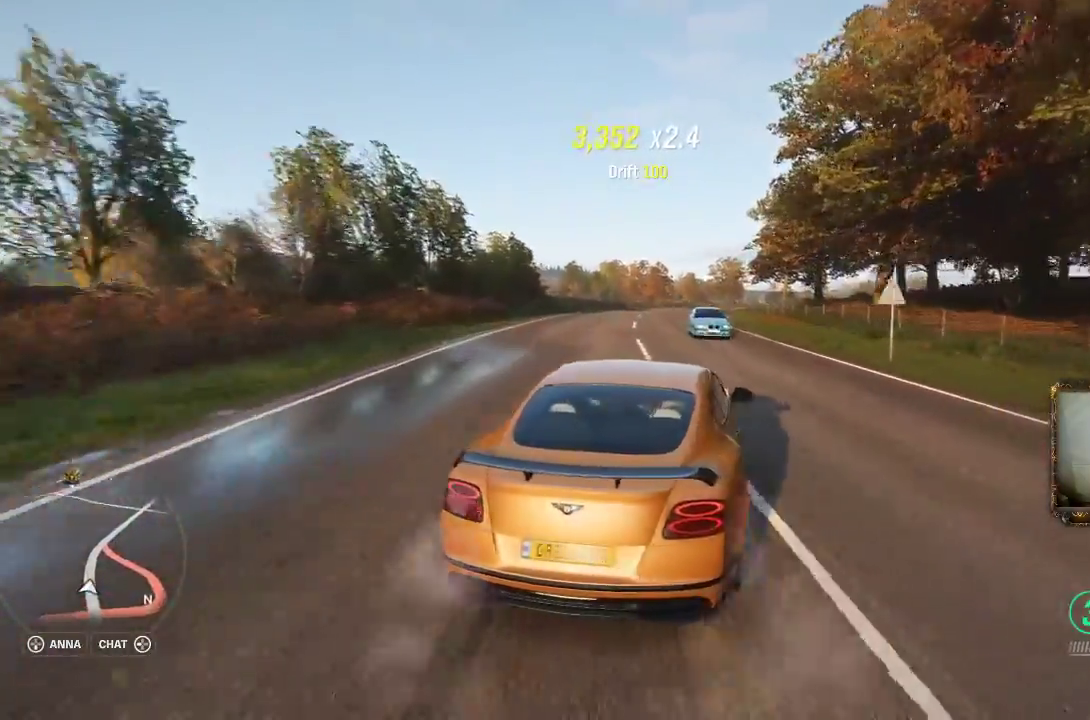
{"buttons": ["R2"], "left_stick": "left", "right_stick": "center", "events": [[183, "A", "up"], [200, "left_stick", "up-right"], [300, "left_stick", "left"]]}
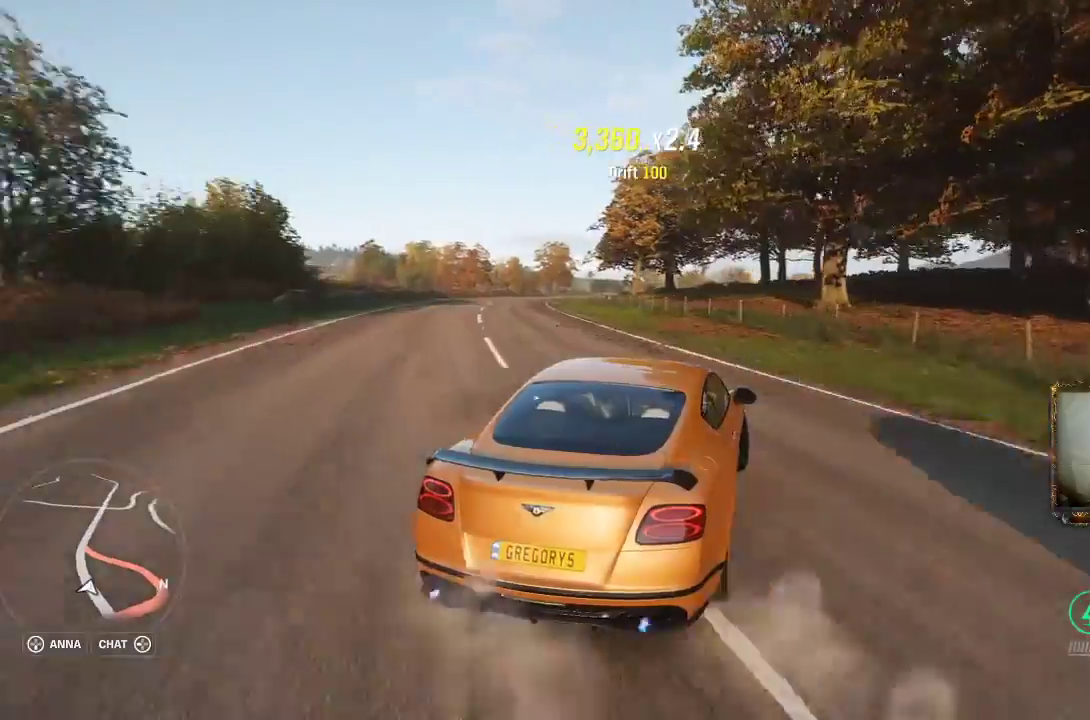
{"buttons": ["R2"], "left_stick": "left", "right_stick": "center", "events": [[17, "left_stick", "up-right"], [167, "left_stick", "left"]]}
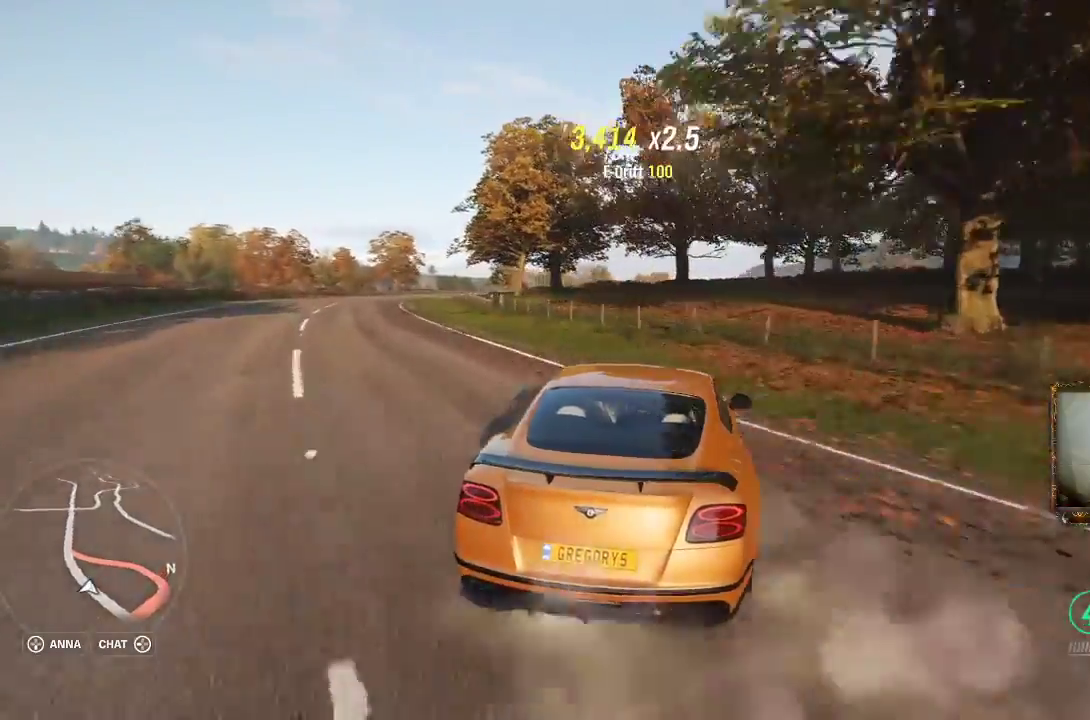
{"buttons": ["R2"], "left_stick": "left", "right_stick": "center", "events": []}
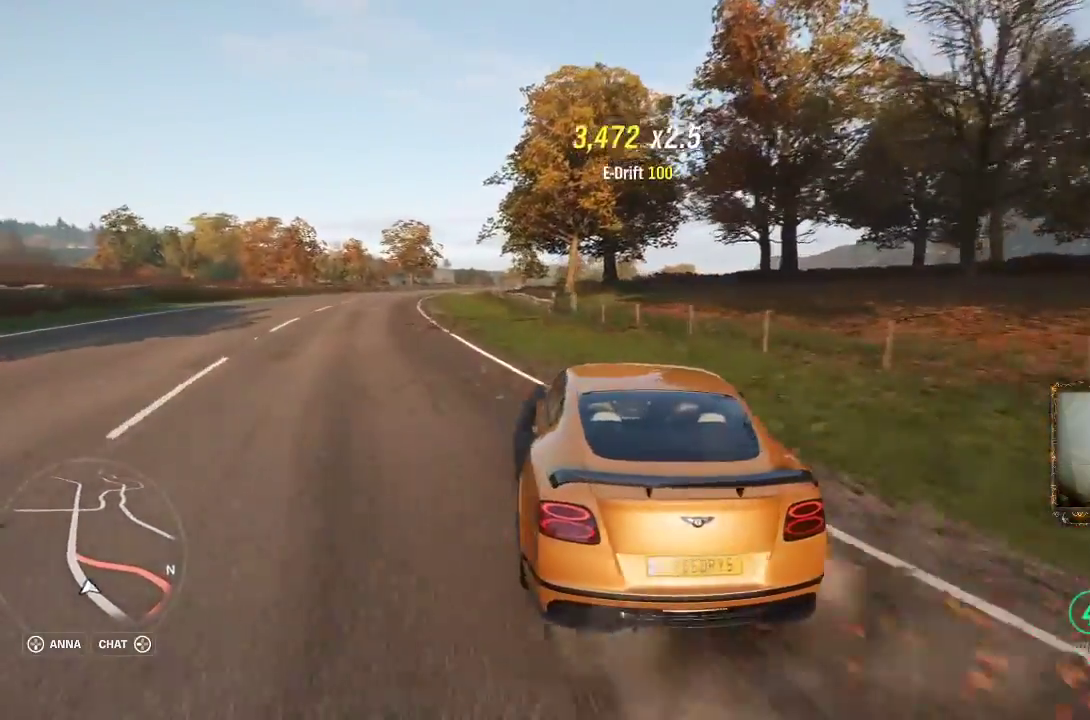
{"buttons": ["R2"], "left_stick": "right", "right_stick": "center", "events": [[100, "left_stick", "right"]]}
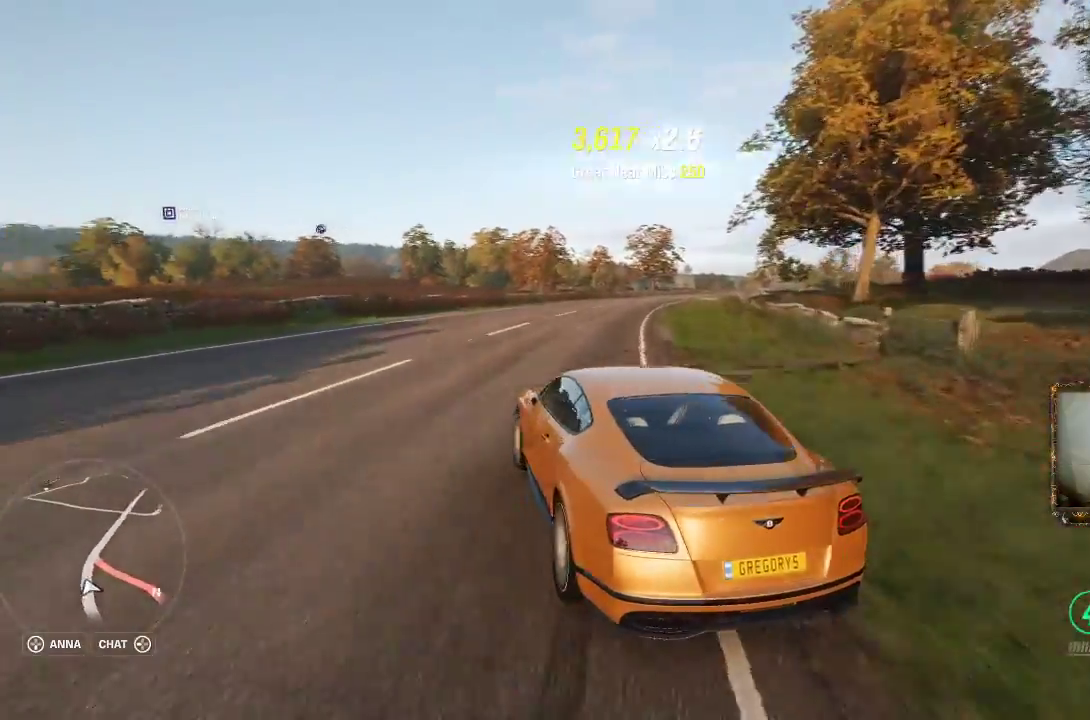
{"buttons": ["R2"], "left_stick": "right", "right_stick": "center", "events": []}
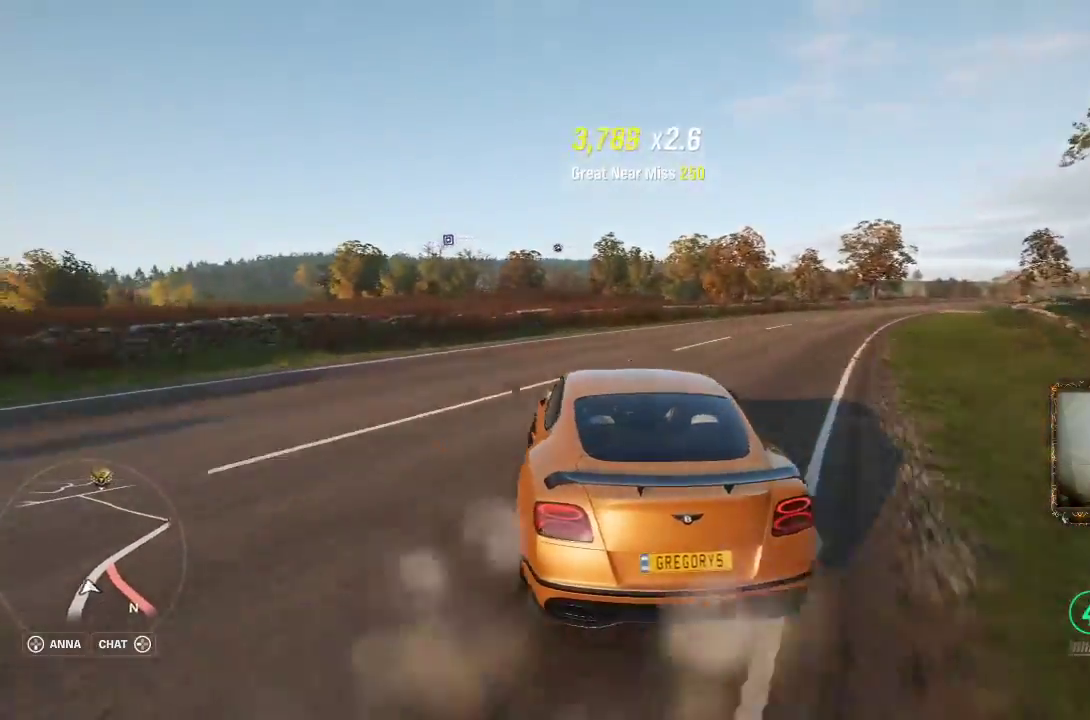
{"buttons": ["R2"], "left_stick": "right", "right_stick": "center", "events": []}
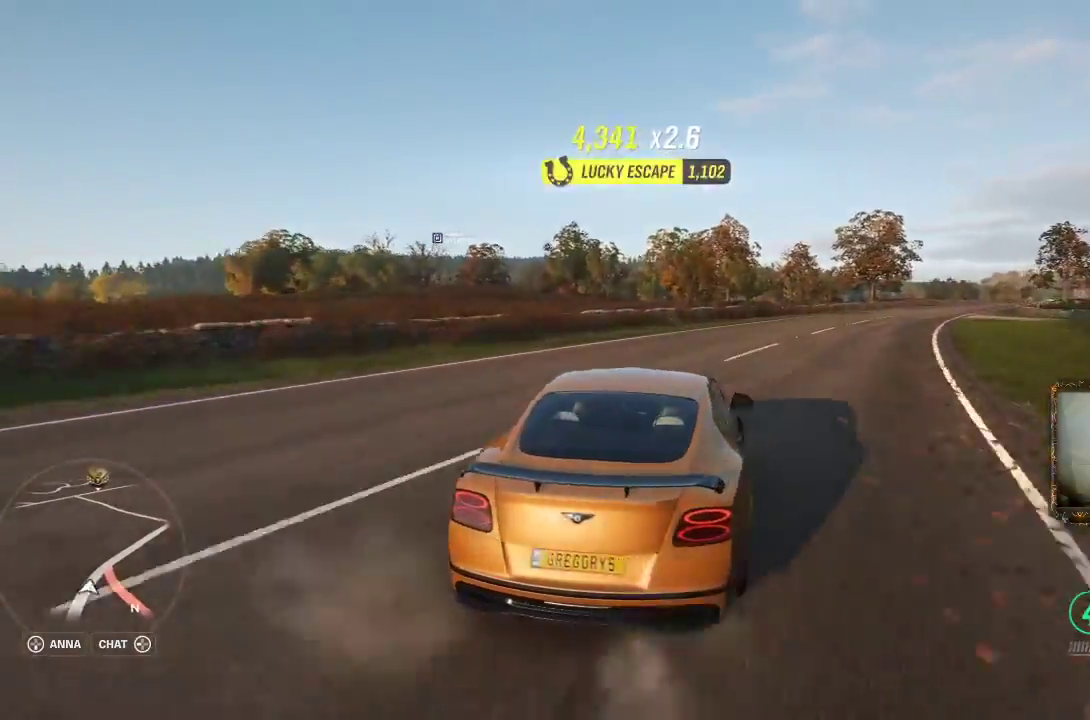
{"buttons": ["R2"], "left_stick": "left", "right_stick": "center", "events": [[233, "left_stick", "left"]]}
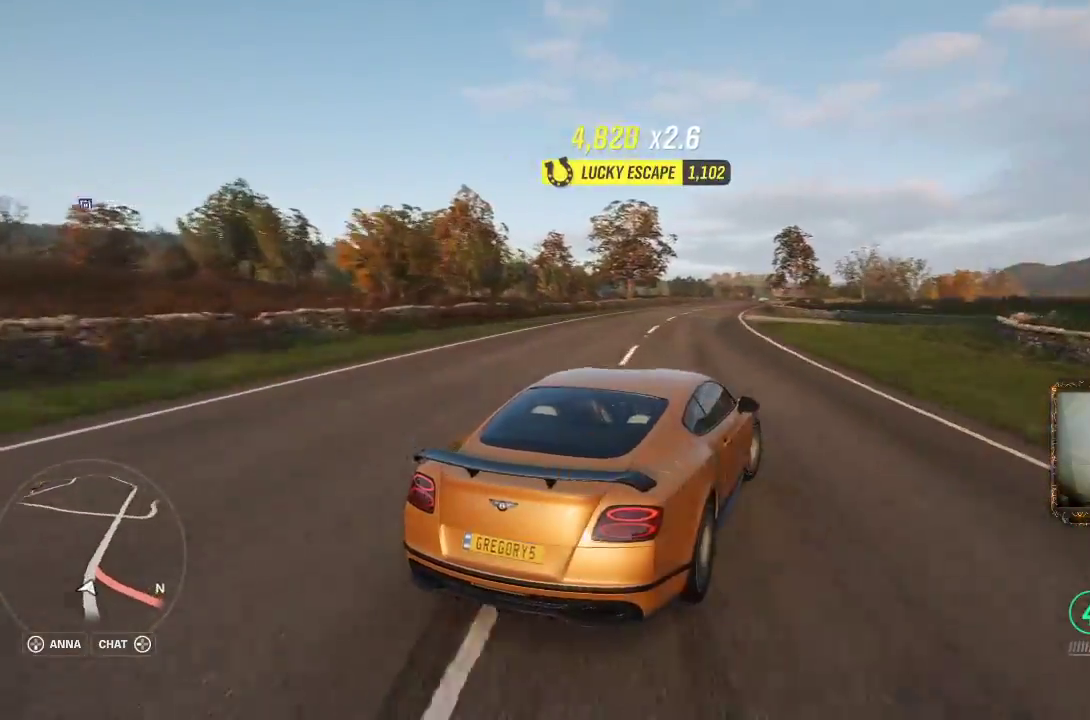
{"buttons": ["R2"], "left_stick": "up-left", "right_stick": "center", "events": [[467, "left_stick", "up-left"]]}
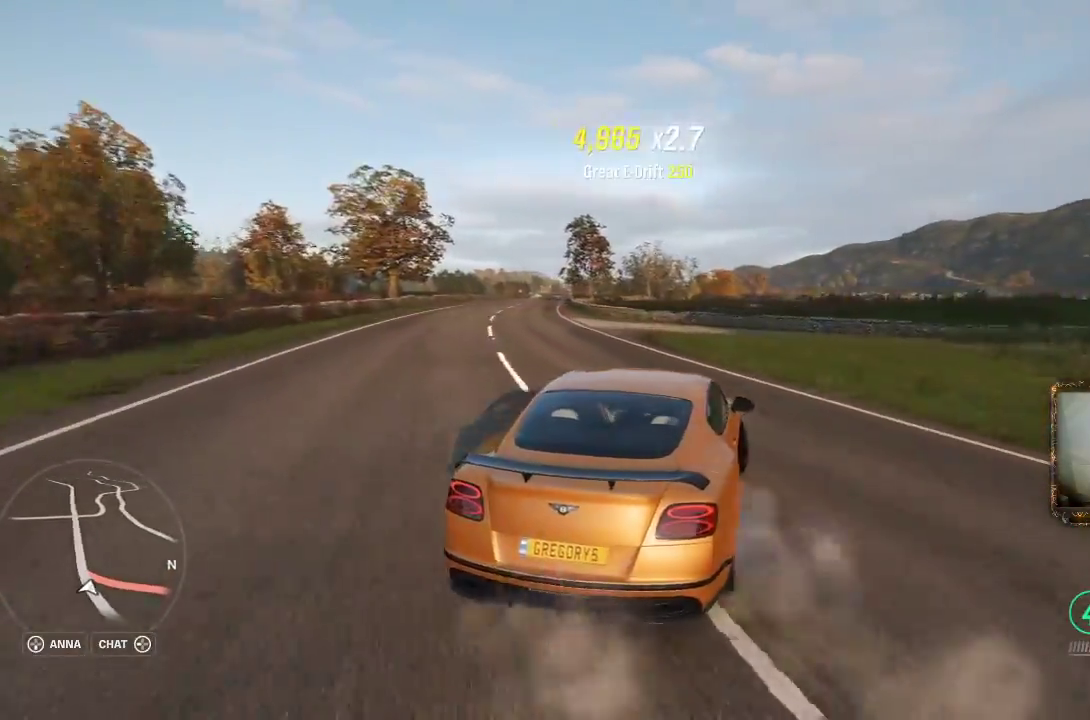
{"buttons": ["R2"], "left_stick": "center", "right_stick": "center", "events": [[17, "left_stick", "left"], [167, "left_stick", "center"], [333, "left_stick", "left"], [450, "left_stick", "center"]]}
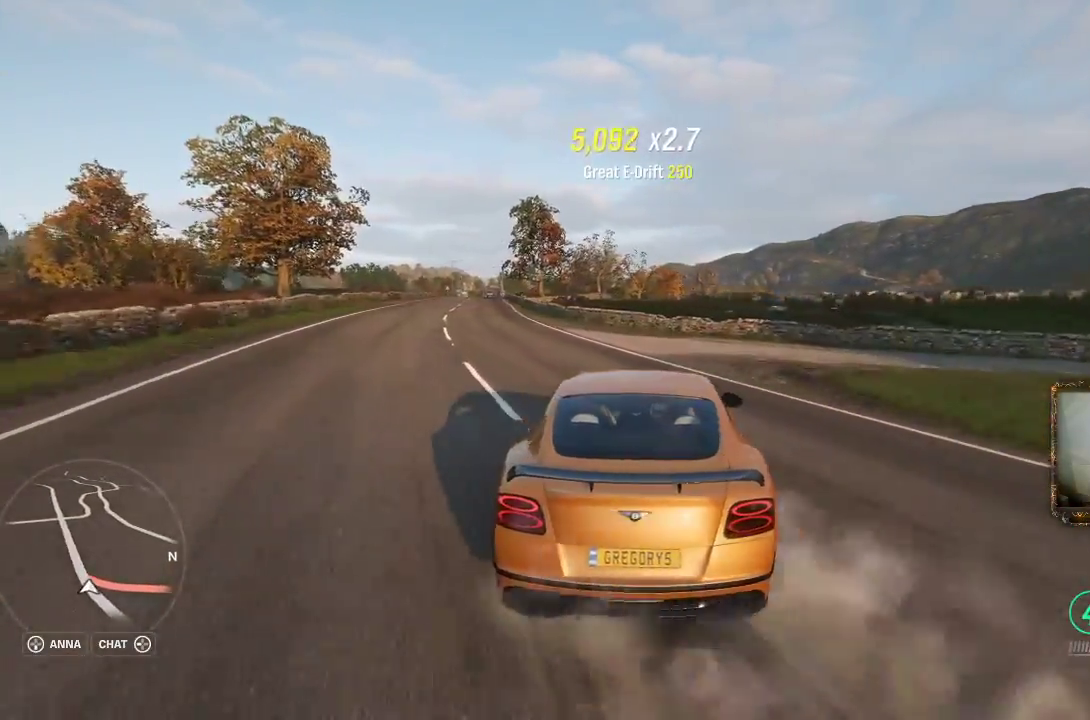
{"buttons": ["R2"], "left_stick": "left", "right_stick": "center", "events": [[17, "left_stick", "right"], [367, "left_stick", "left"]]}
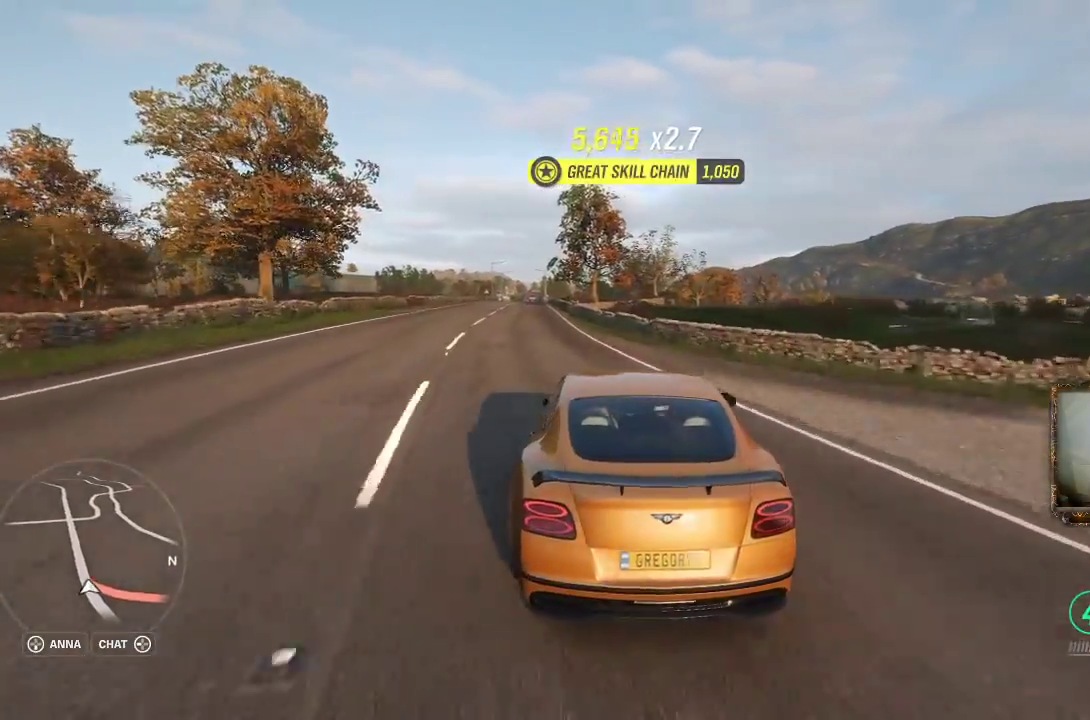
{"buttons": ["R2"], "left_stick": "right", "right_stick": "center", "events": [[250, "A", "down"], [400, "left_stick", "right"], [500, "A", "up"]]}
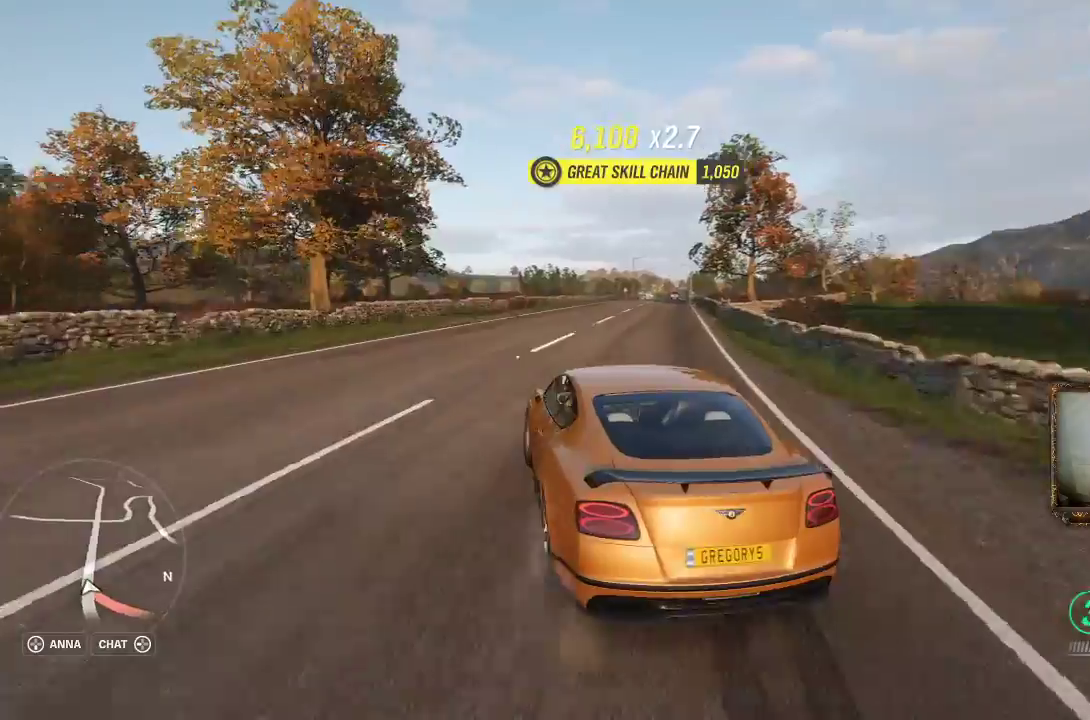
{"buttons": ["R2"], "left_stick": "right", "right_stick": "center", "events": []}
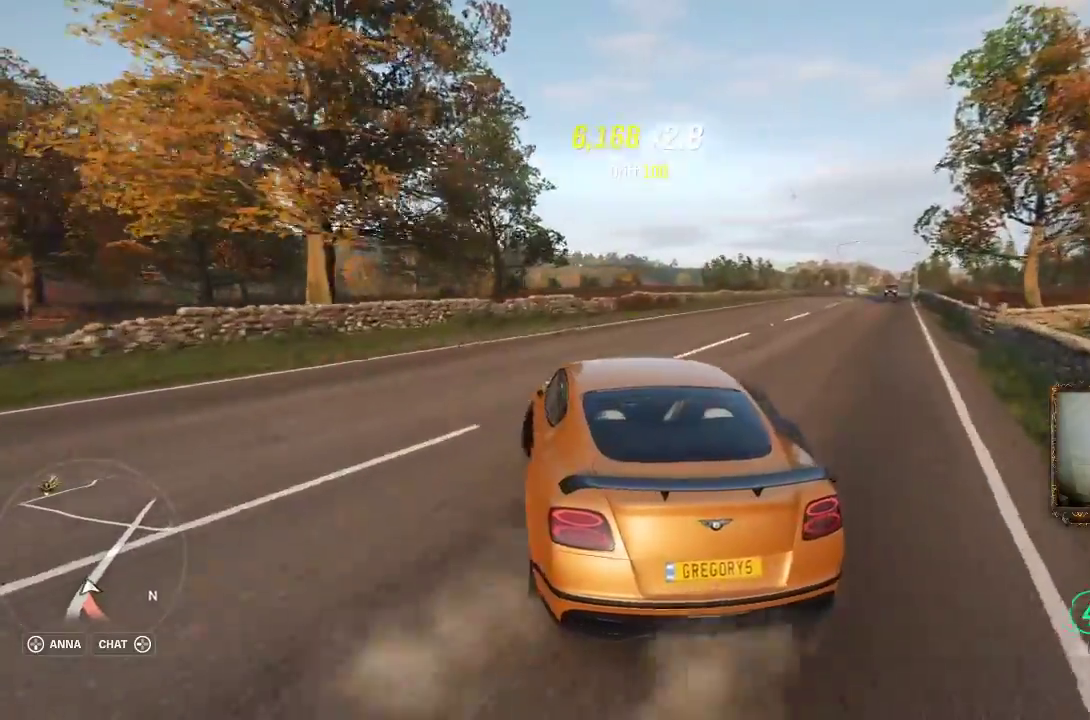
{"buttons": ["R2"], "left_stick": "right", "right_stick": "center", "events": []}
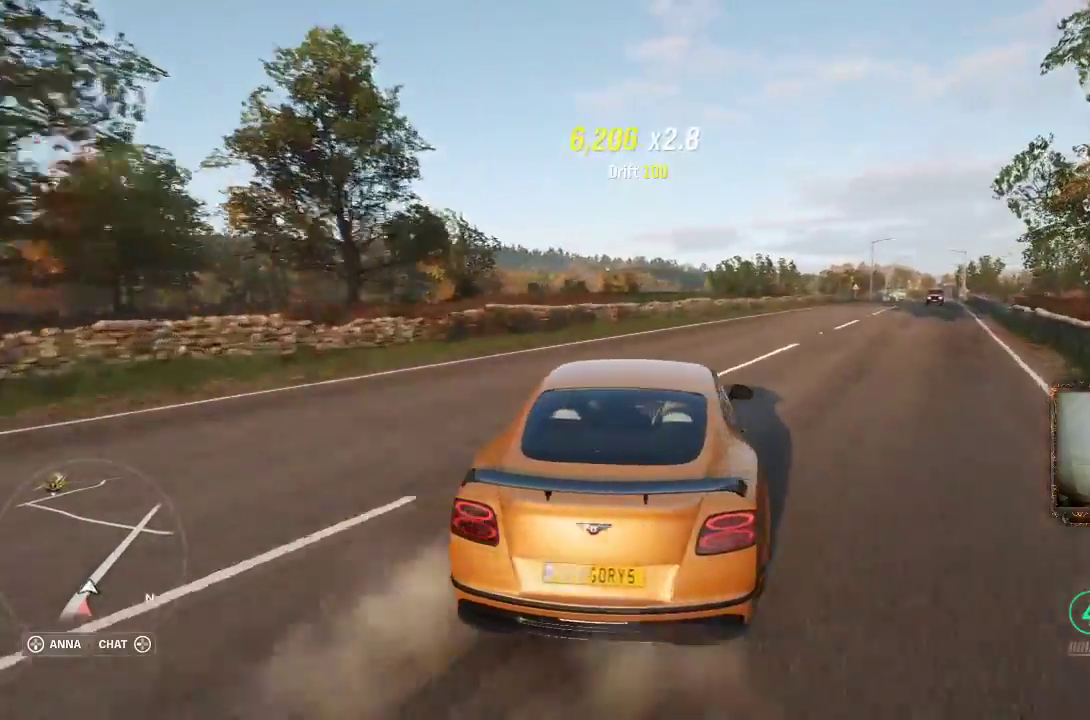
{"buttons": ["R2", "L3"], "left_stick": "left", "right_stick": "center", "events": [[33, "left_stick", "center"], [83, "left_stick", "left"], [250, "L3", "down"]]}
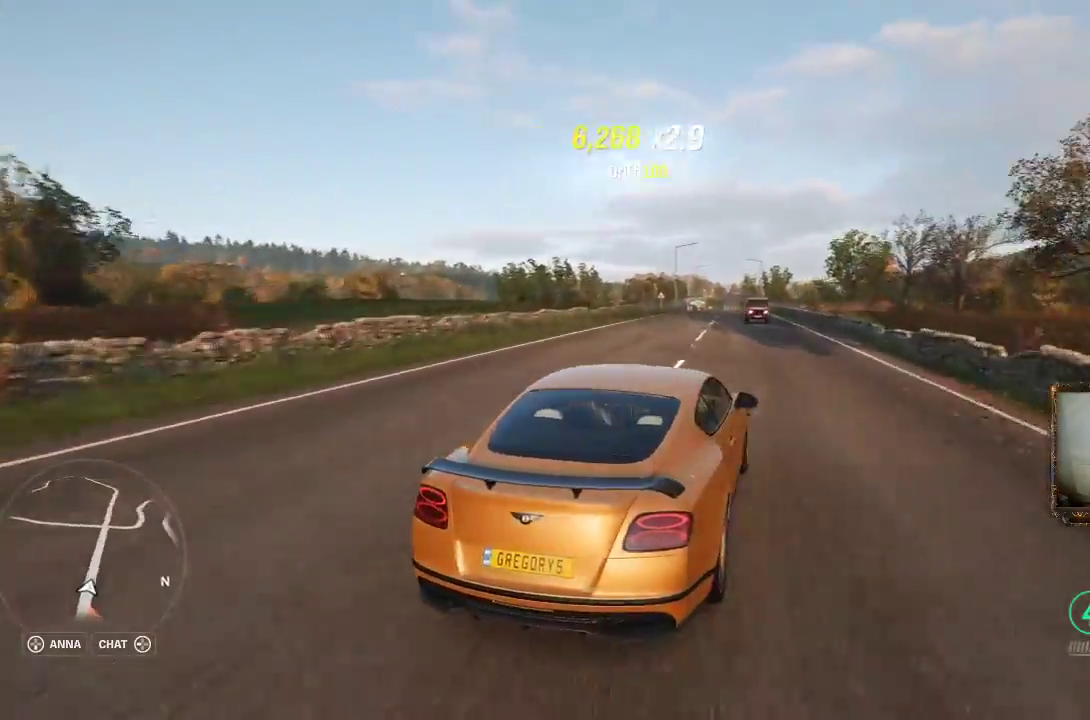
{"buttons": ["A", "R2", "L3"], "left_stick": "right", "right_stick": "center", "events": [[167, "L3", "up"], [233, "left_stick", "right"], [383, "A", "down"], [433, "L3", "down"]]}
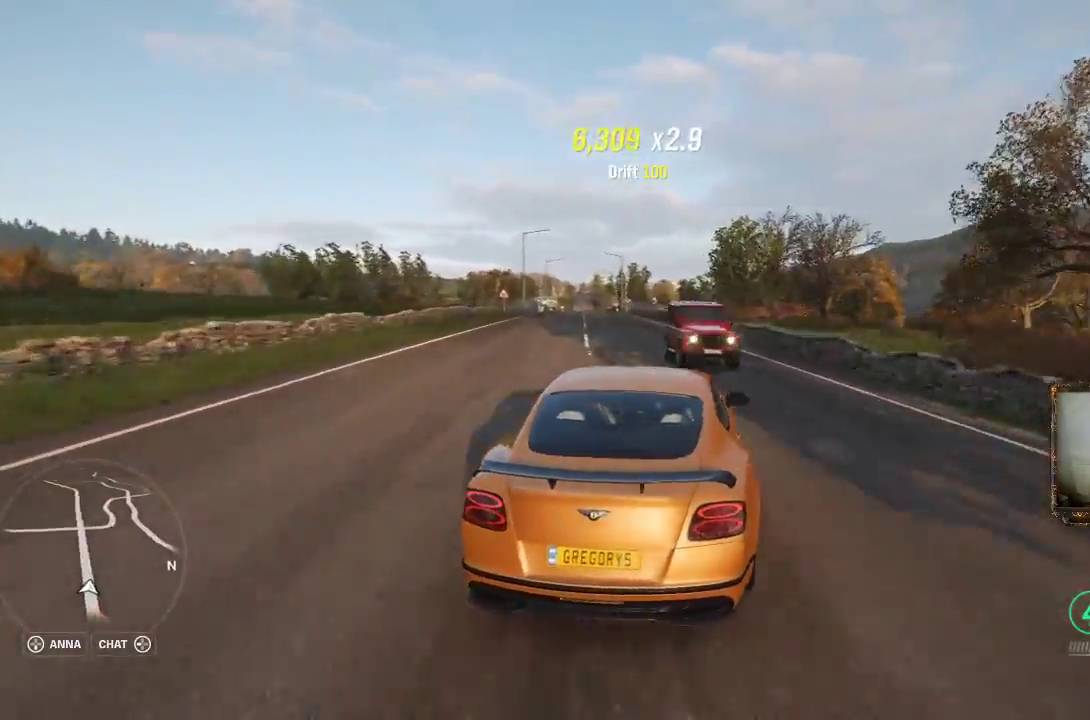
{"buttons": ["R2", "L3"], "left_stick": "left", "right_stick": "center", "events": [[217, "left_stick", "down-right"], [367, "A", "up"], [367, "left_stick", "left"]]}
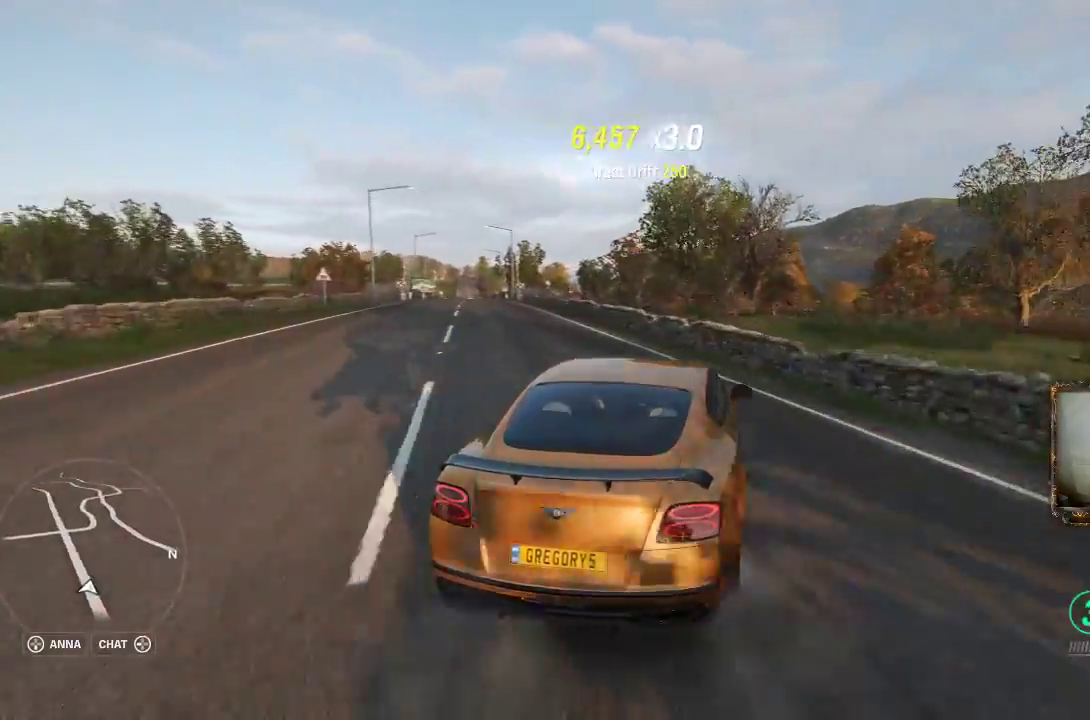
{"buttons": ["L2", "L3"], "left_stick": "left", "right_stick": "center", "events": [[133, "R2", "up"], [317, "L2", "down"]]}
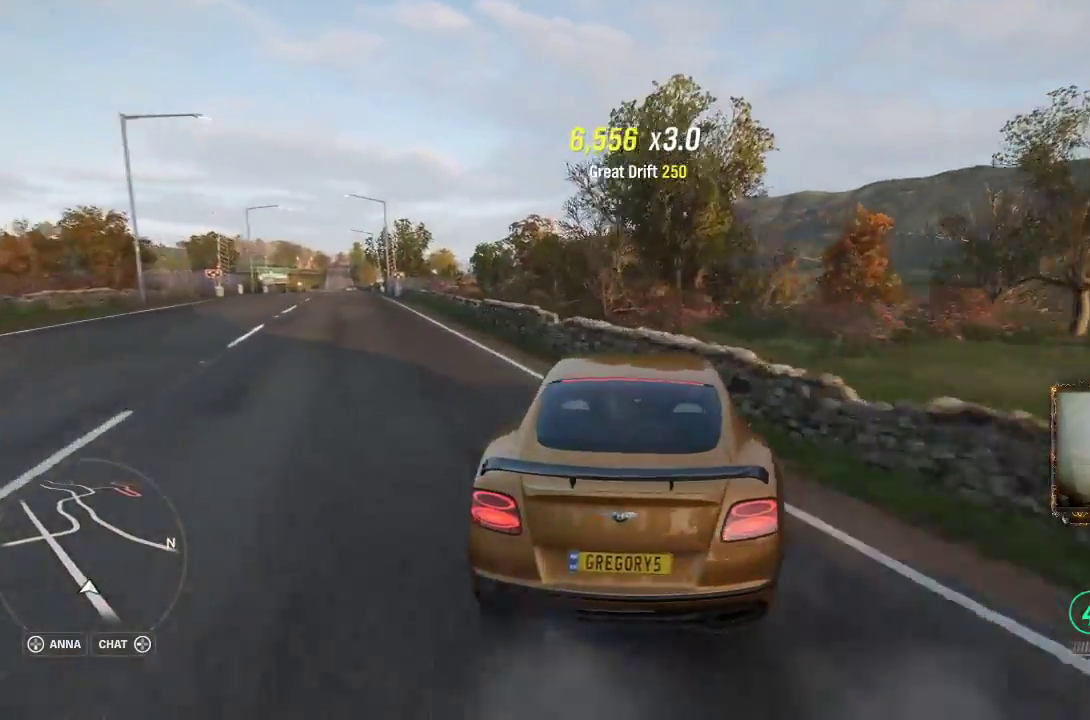
{"buttons": ["R2", "L3"], "left_stick": "left", "right_stick": "center", "events": [[350, "R2", "down"], [383, "L2", "up"]]}
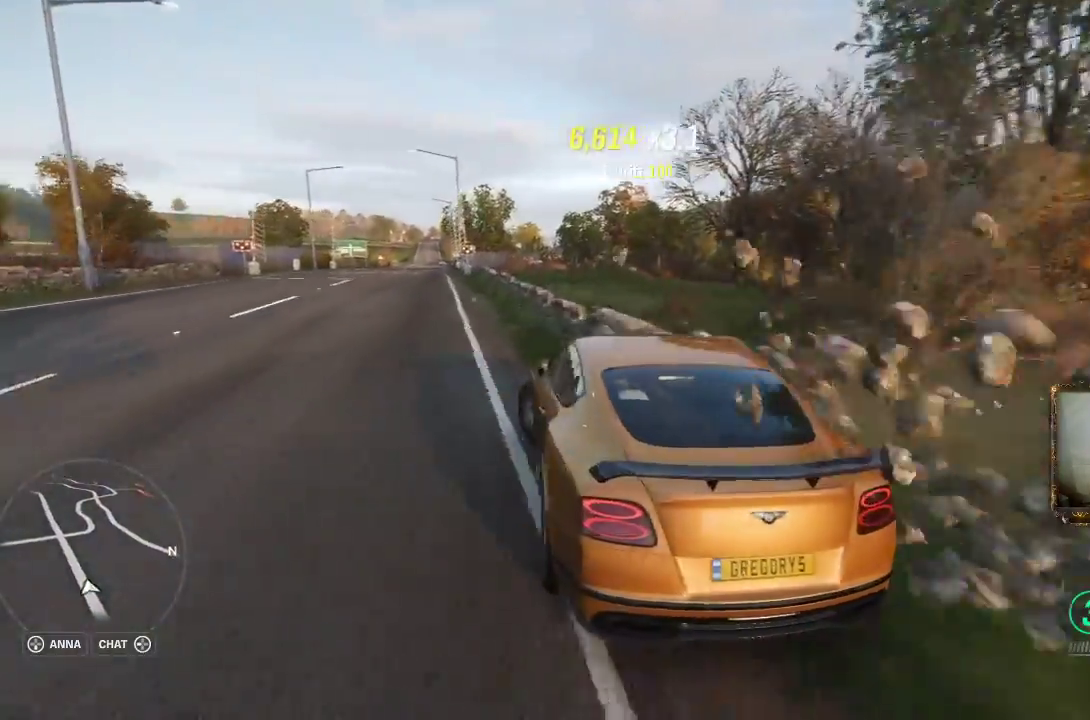
{"buttons": ["R2"], "left_stick": "right", "right_stick": "center", "events": [[17, "L3", "up"], [67, "left_stick", "up-right"], [267, "left_stick", "right"]]}
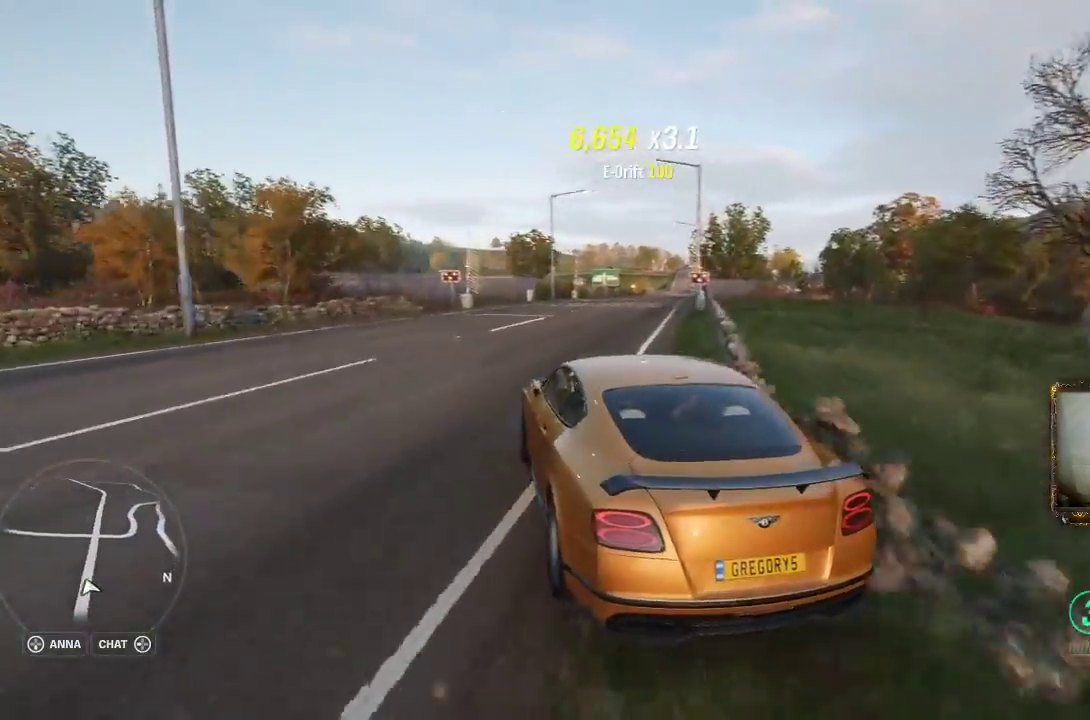
{"buttons": ["R2"], "left_stick": "center", "right_stick": "center", "events": [[250, "left_stick", "left"], [500, "left_stick", "center"]]}
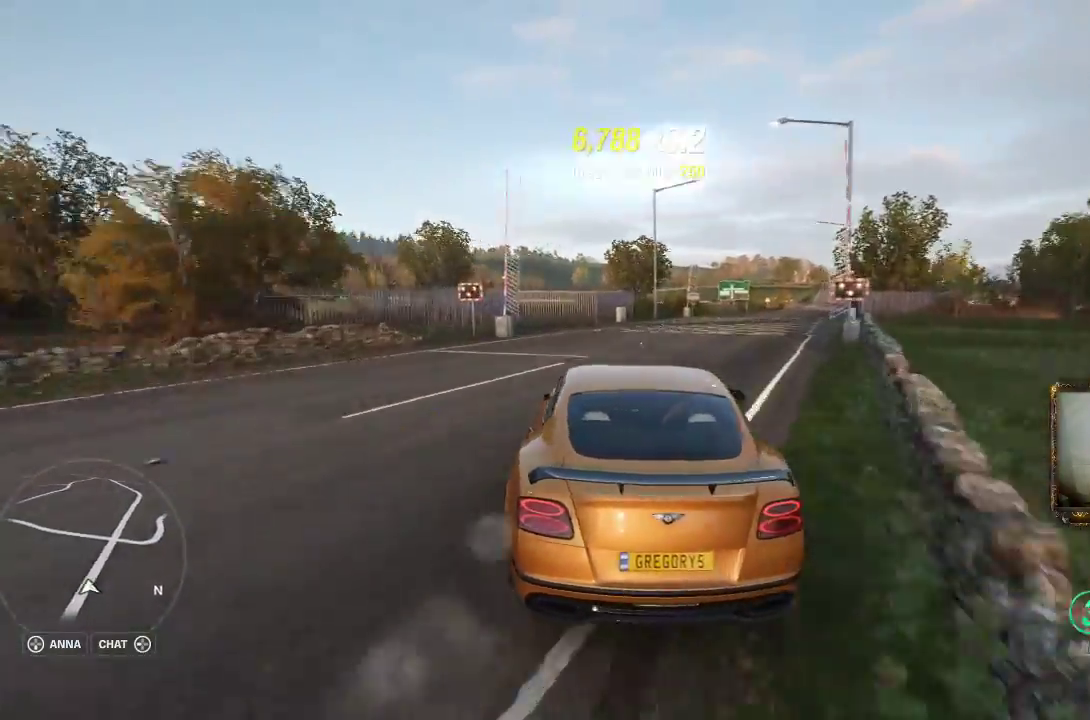
{"buttons": [], "left_stick": "right", "right_stick": "center", "events": [[33, "left_stick", "left"], [67, "left_stick", "right"], [250, "R2", "up"]]}
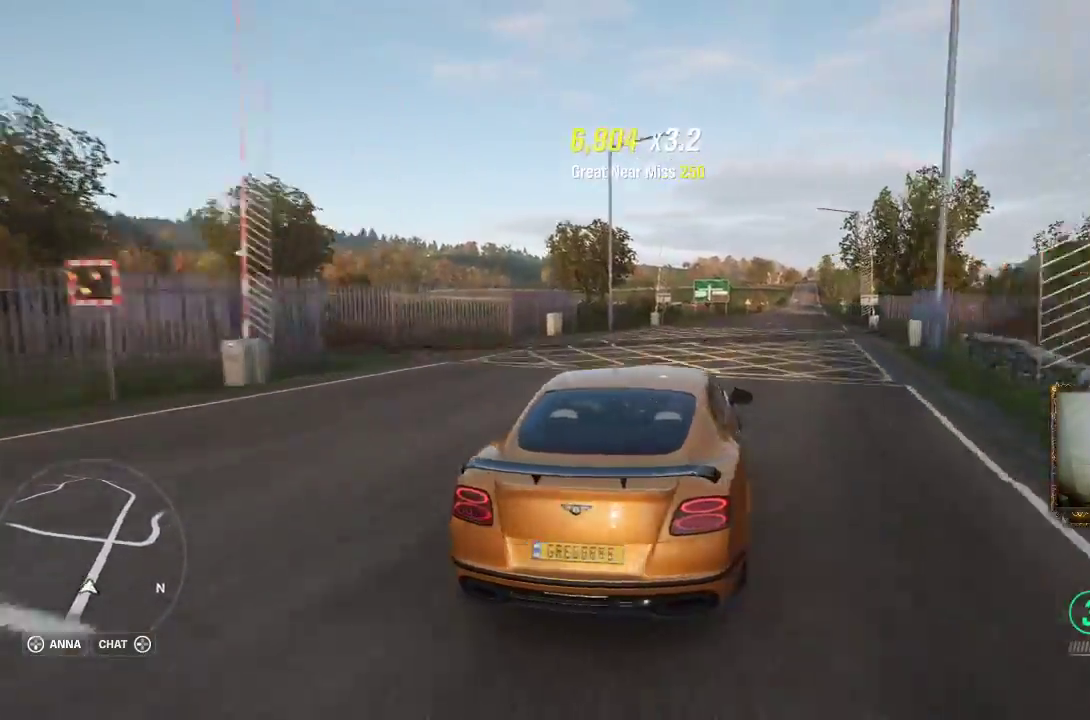
{"buttons": [], "left_stick": "left", "right_stick": "center", "events": [[17, "A", "down"], [67, "left_stick", "left"], [400, "A", "up"]]}